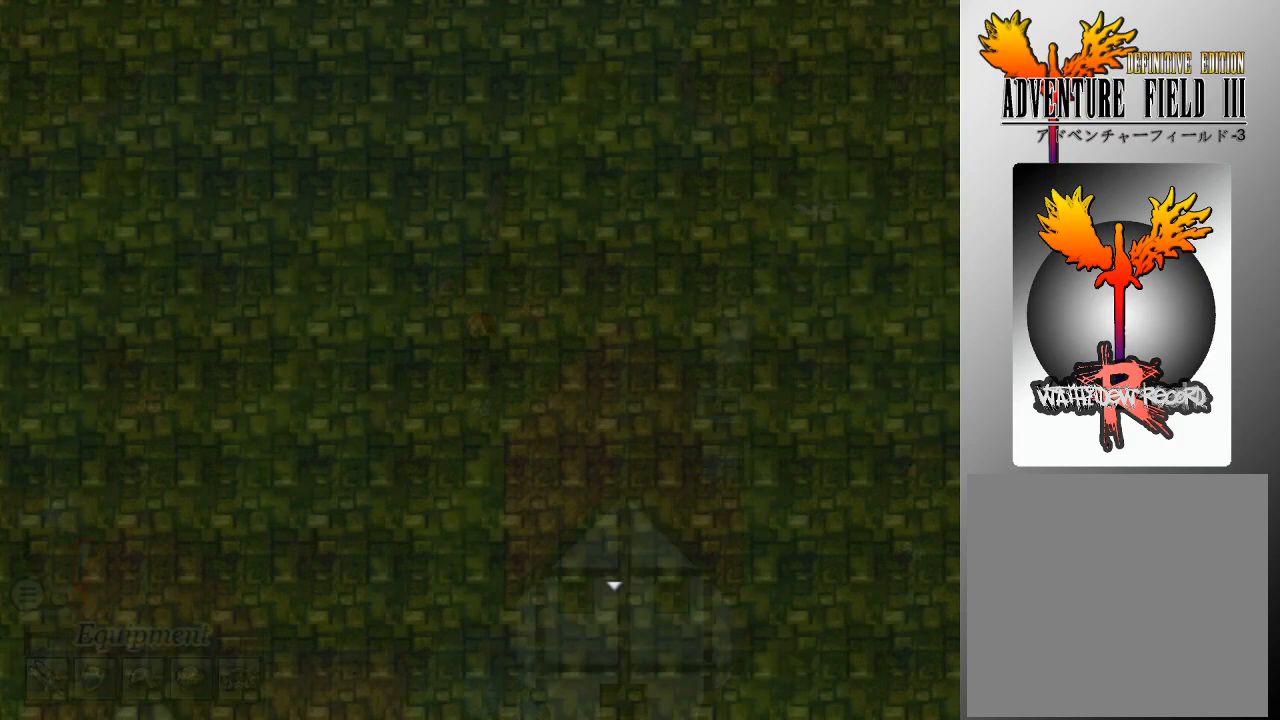
Gameplay with a controller (Xbox layout); each line is a JSON object with the inputs held at the frame after it. "events" lists button and stick changes between this image and that frame as [ms after this image, input, new state], when the widget could be followed in between. Not read: right_stick.
{"buttons": [], "left_stick": "center", "events": []}
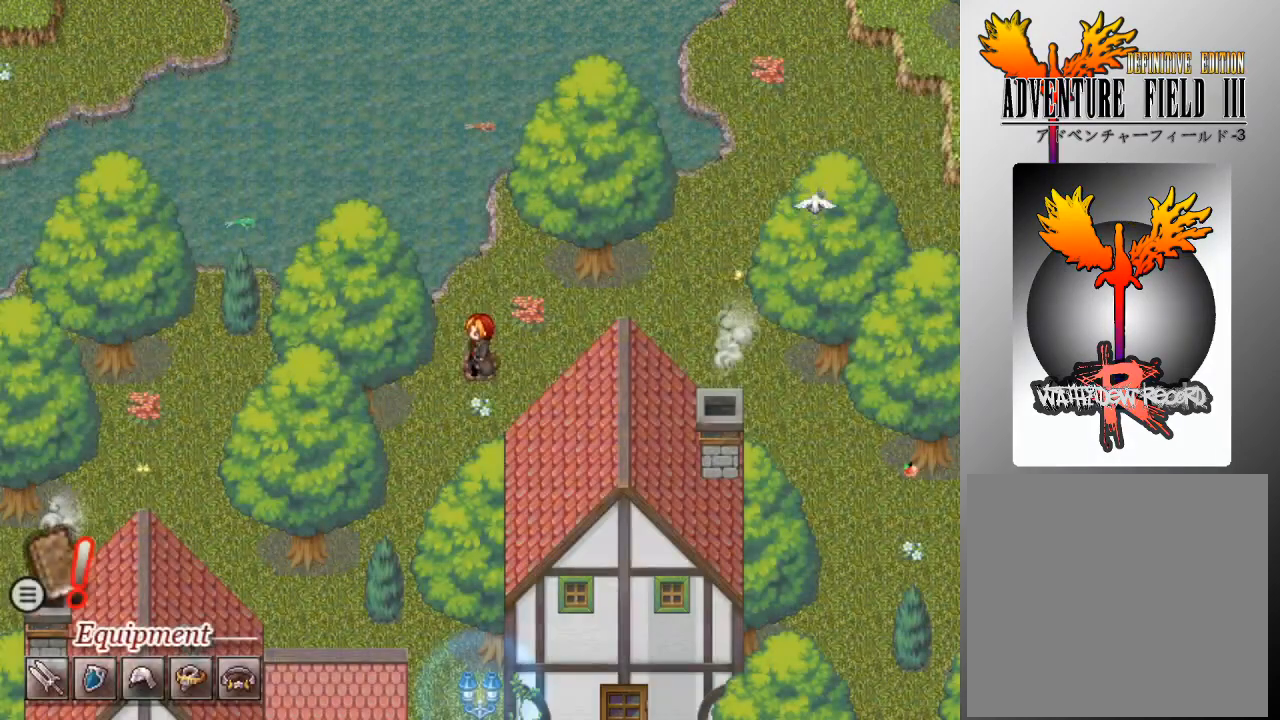
{"buttons": [], "left_stick": "center", "events": []}
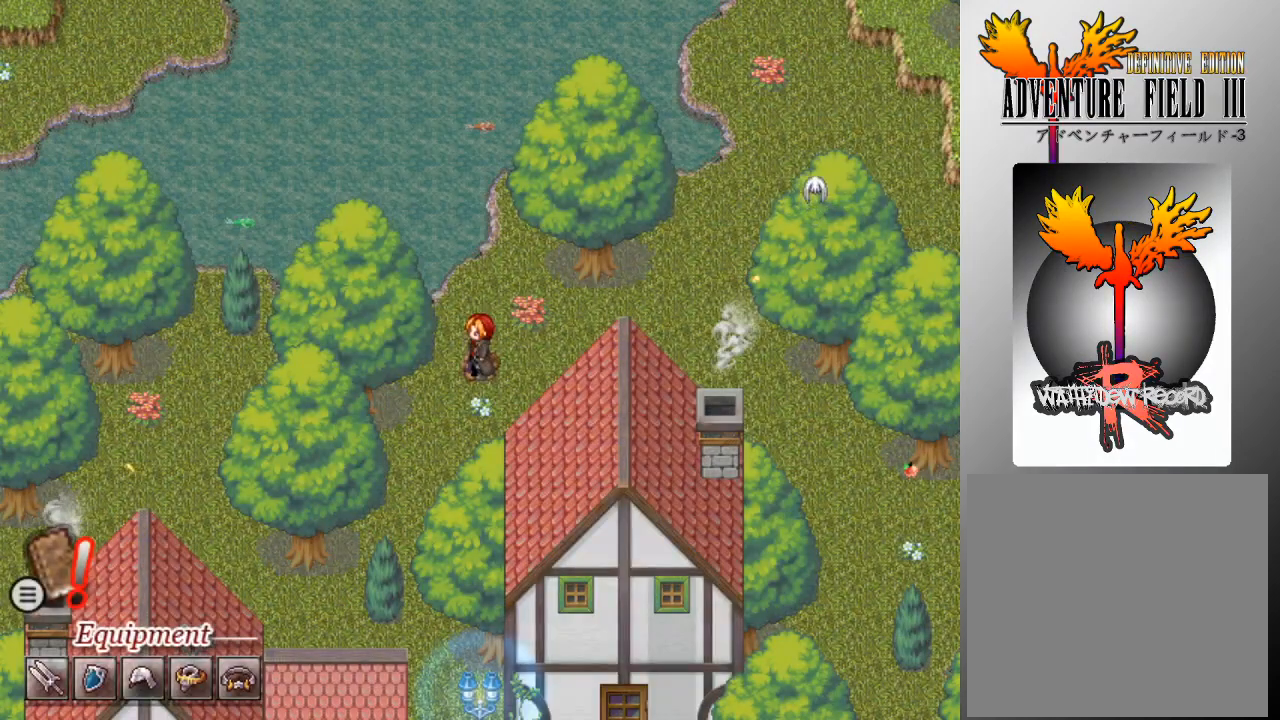
{"buttons": [], "left_stick": "center", "events": []}
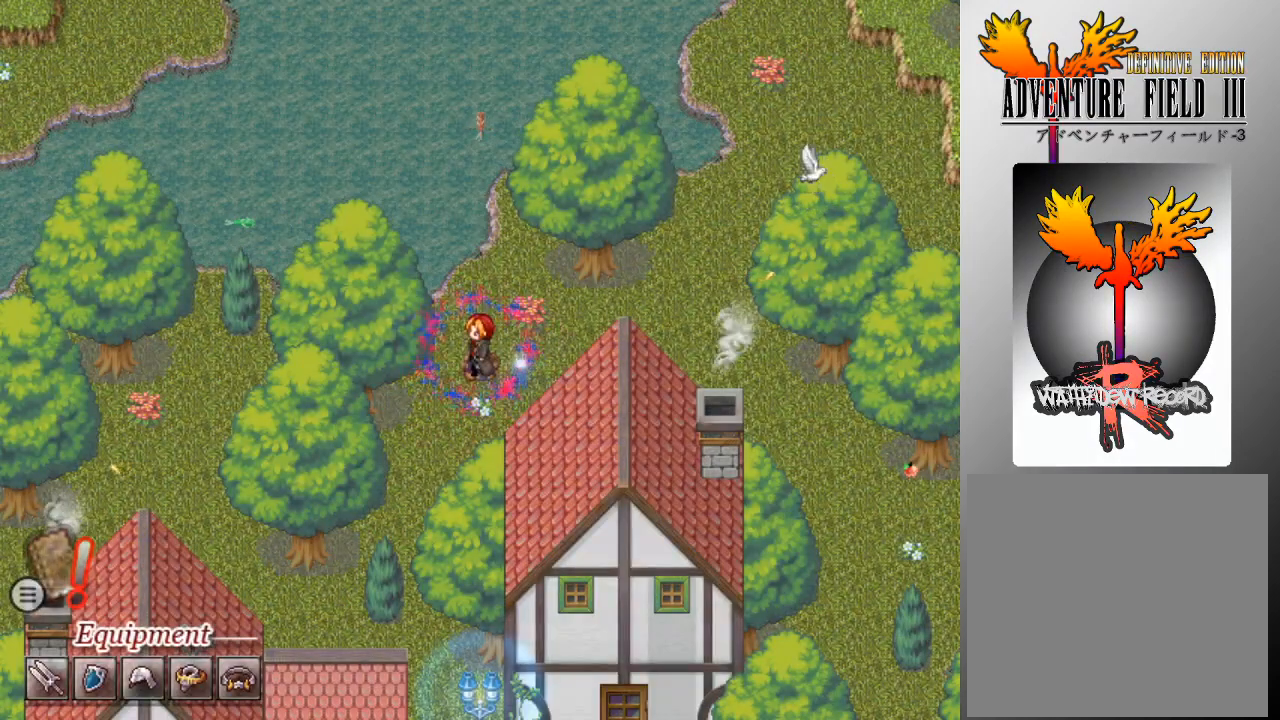
{"buttons": [], "left_stick": "center", "events": []}
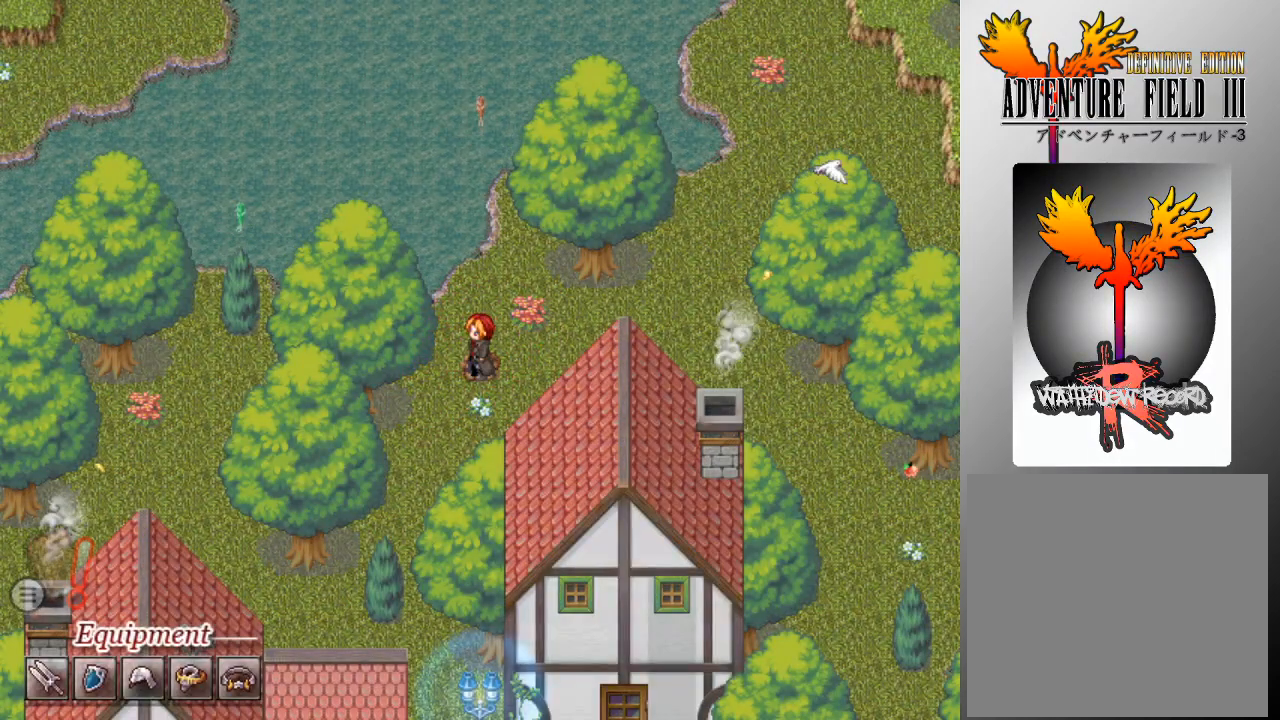
{"buttons": [], "left_stick": "center", "events": []}
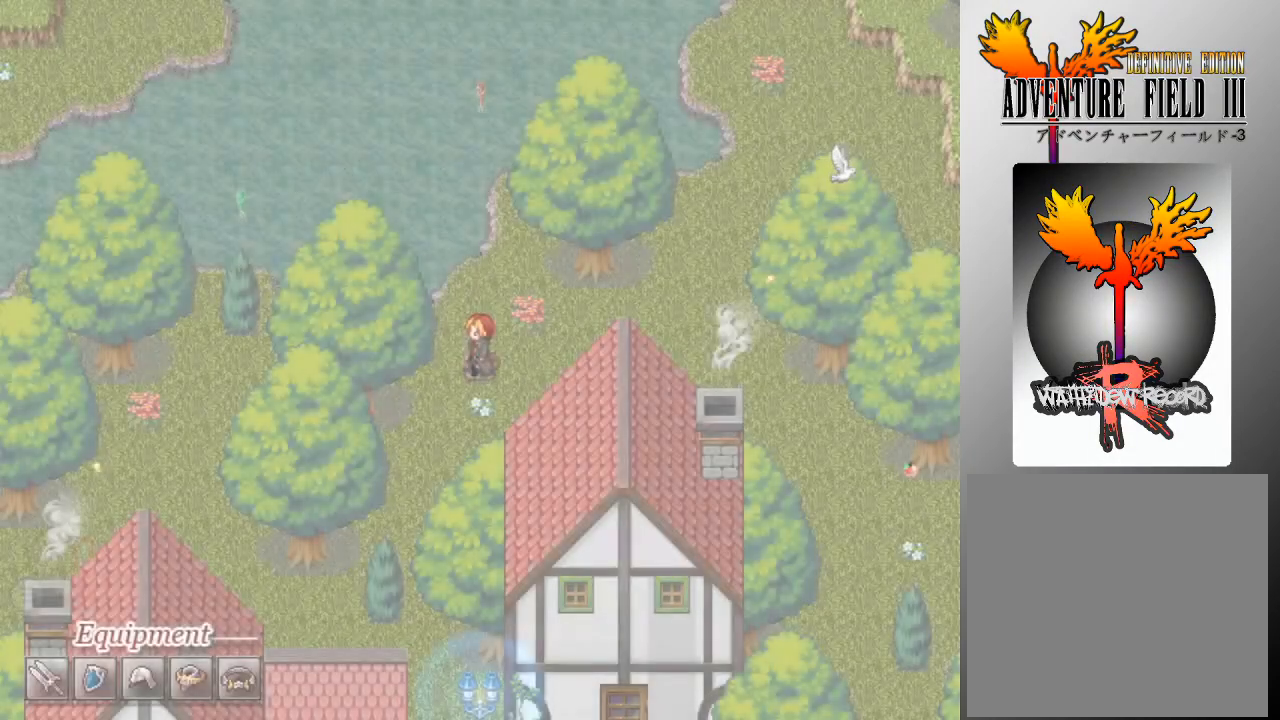
{"buttons": [], "left_stick": "center", "events": []}
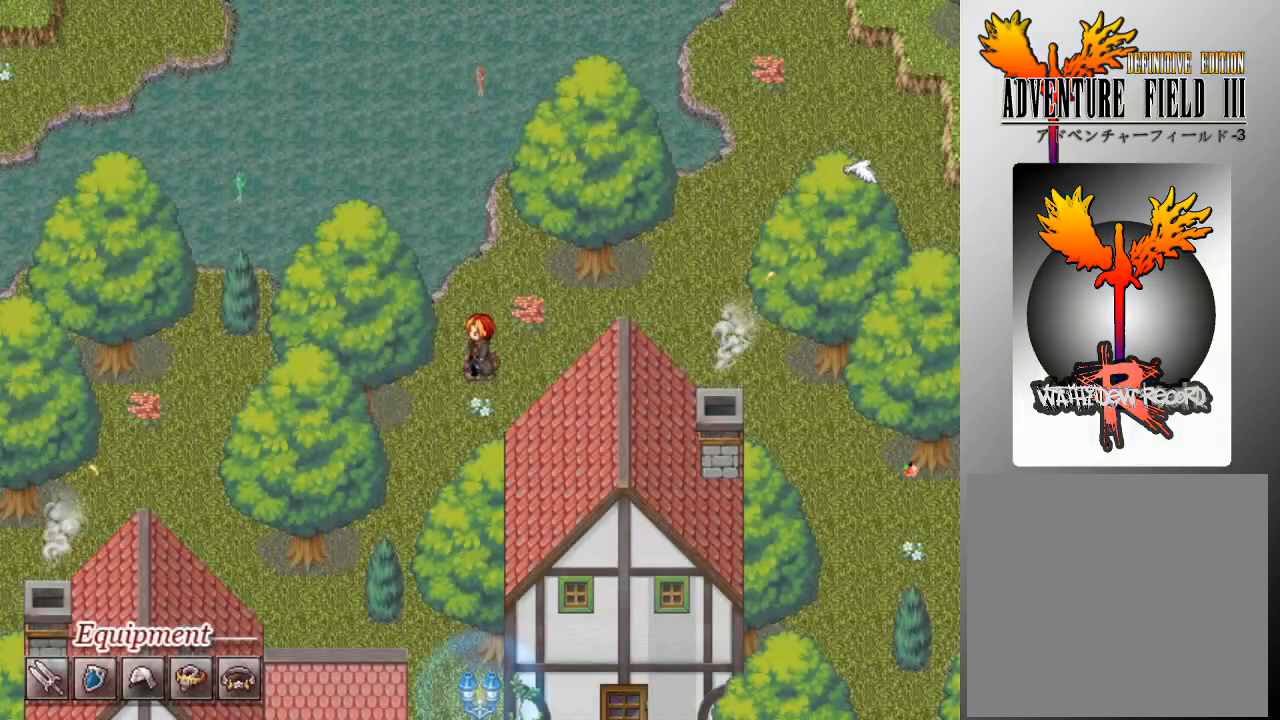
{"buttons": [], "left_stick": "center", "events": []}
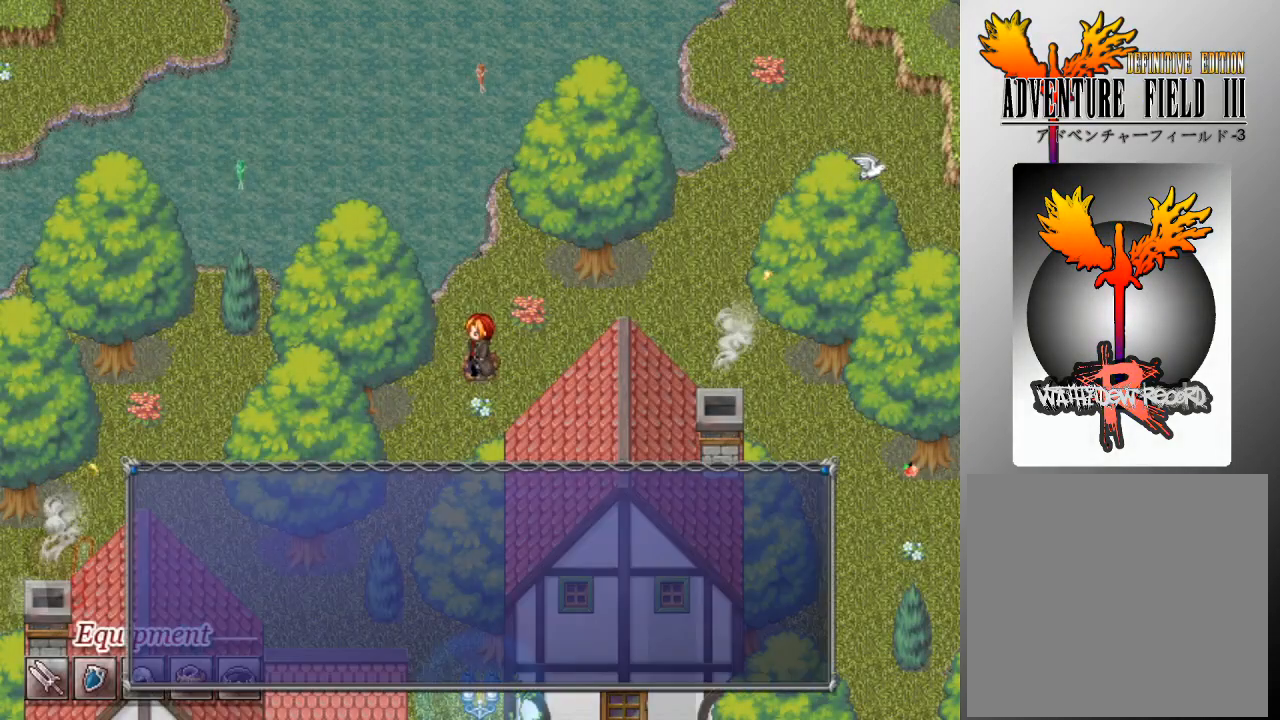
{"buttons": [], "left_stick": "center", "events": []}
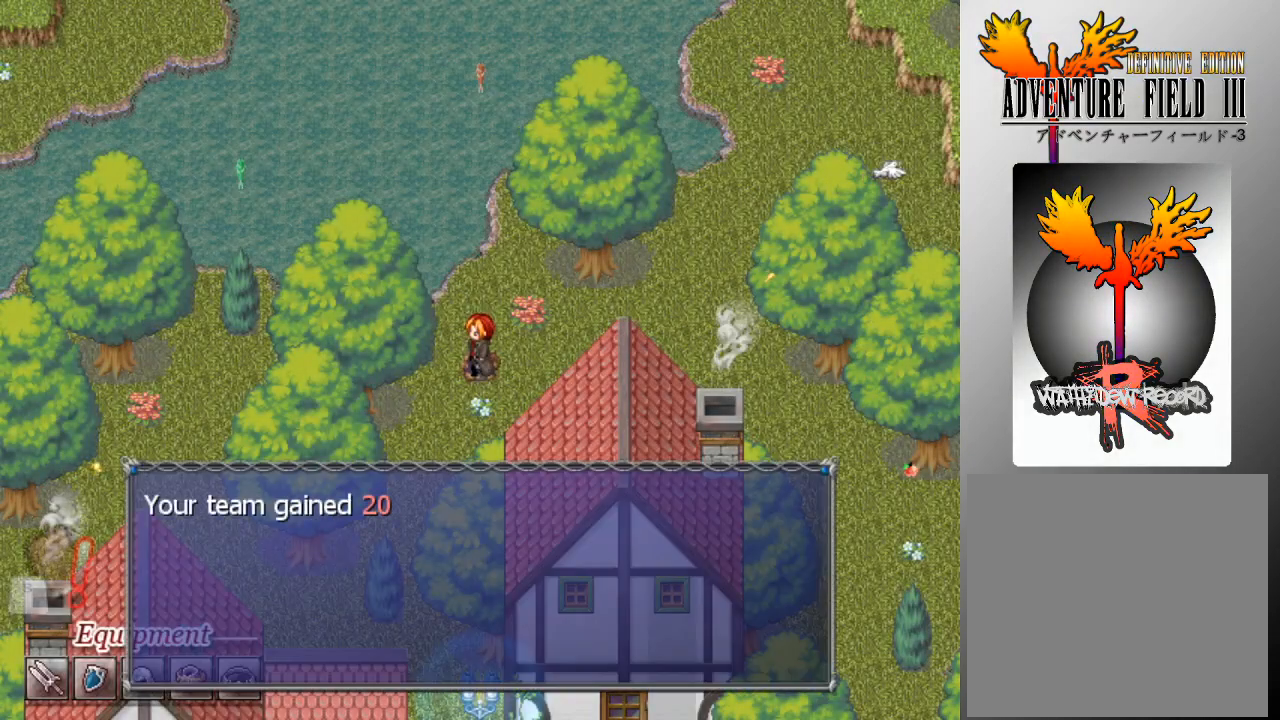
{"buttons": ["A"], "left_stick": "center", "events": [[467, "A", "down"]]}
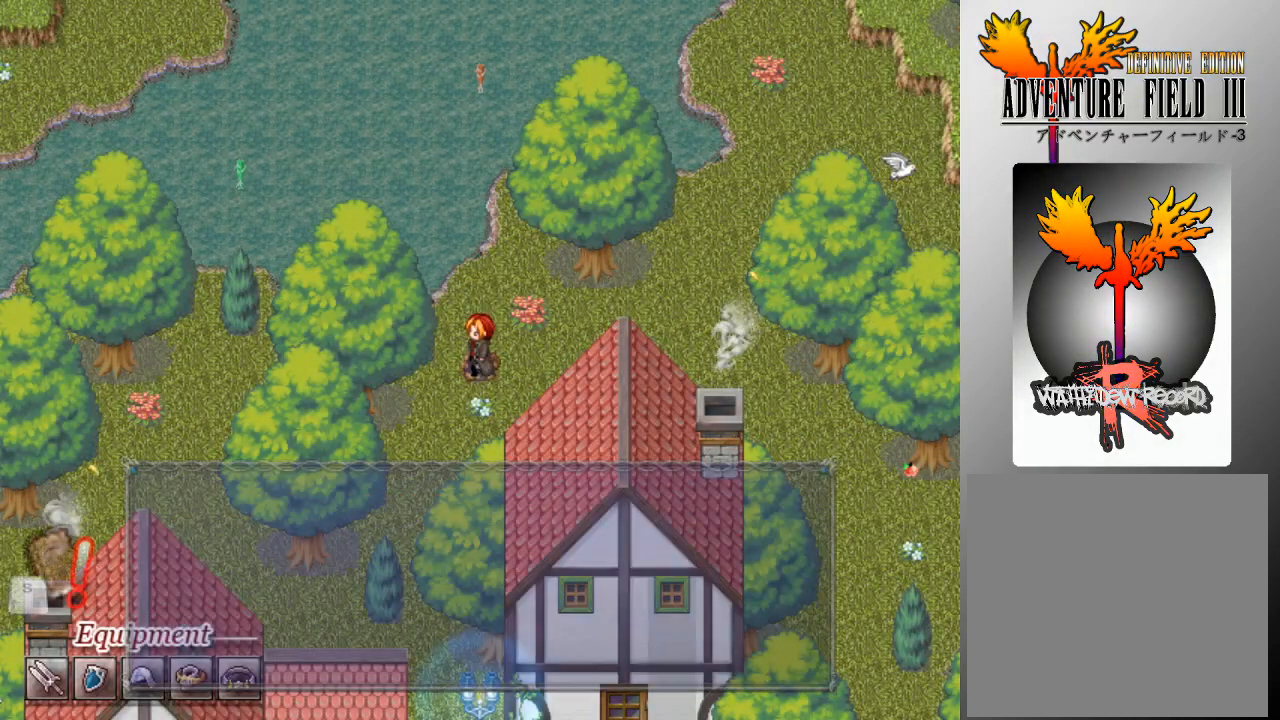
{"buttons": [], "left_stick": "center", "events": [[33, "A", "up"]]}
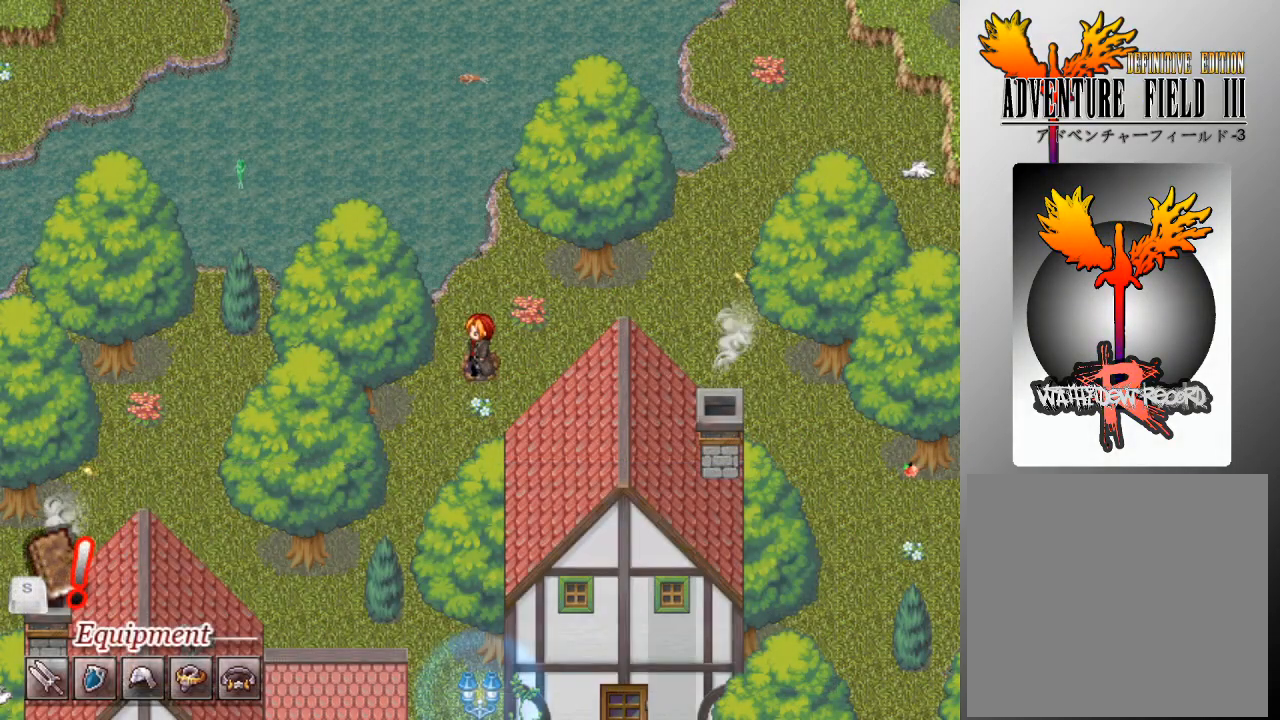
{"buttons": [], "left_stick": "center", "events": []}
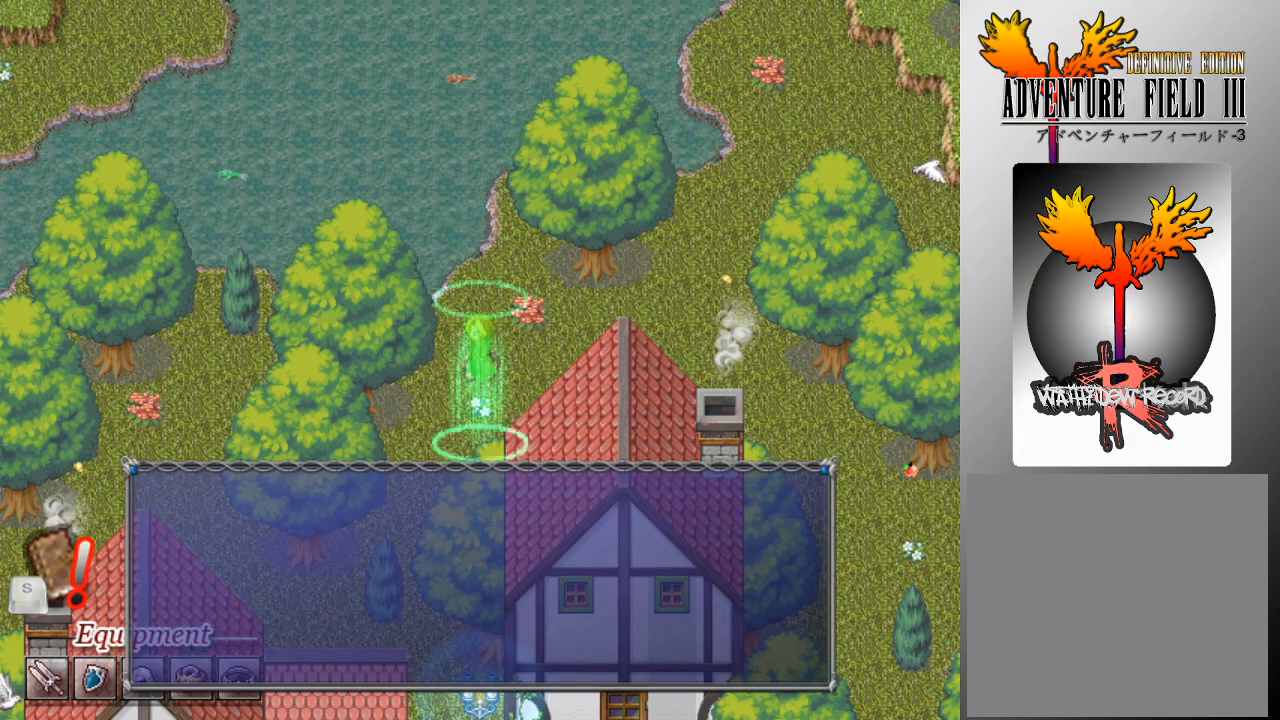
{"buttons": [], "left_stick": "center", "events": []}
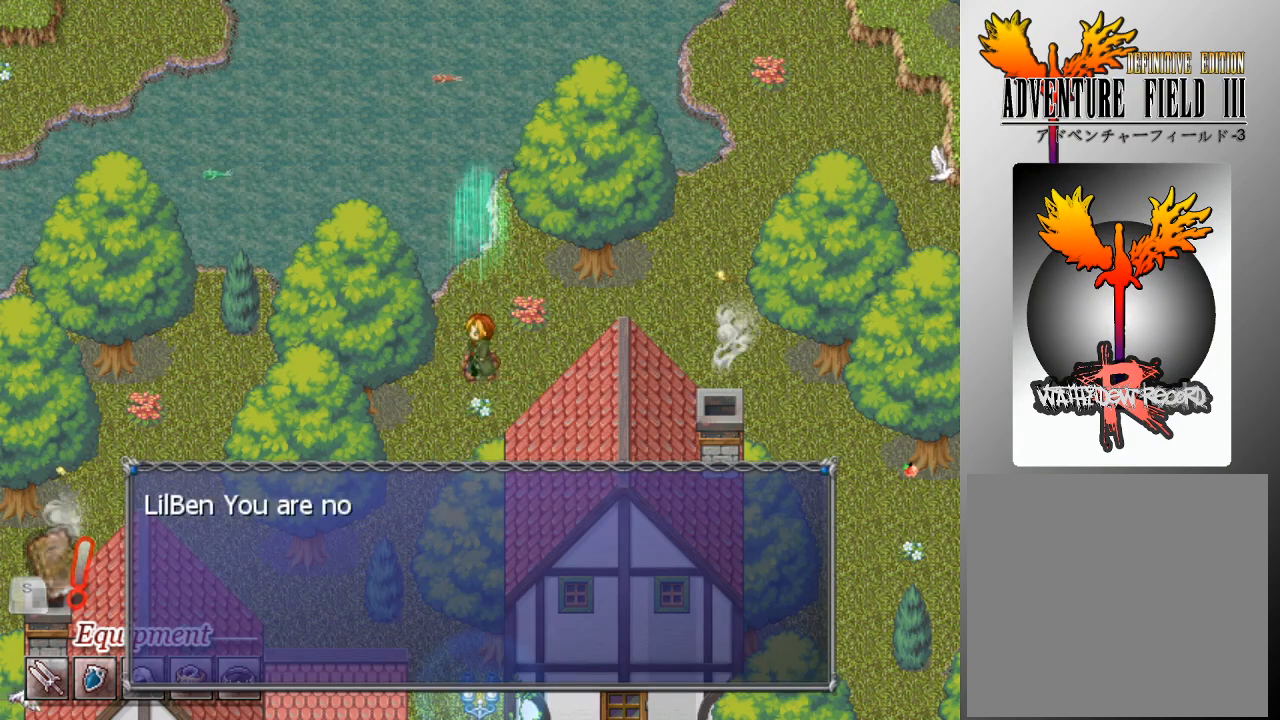
{"buttons": [], "left_stick": "center", "events": []}
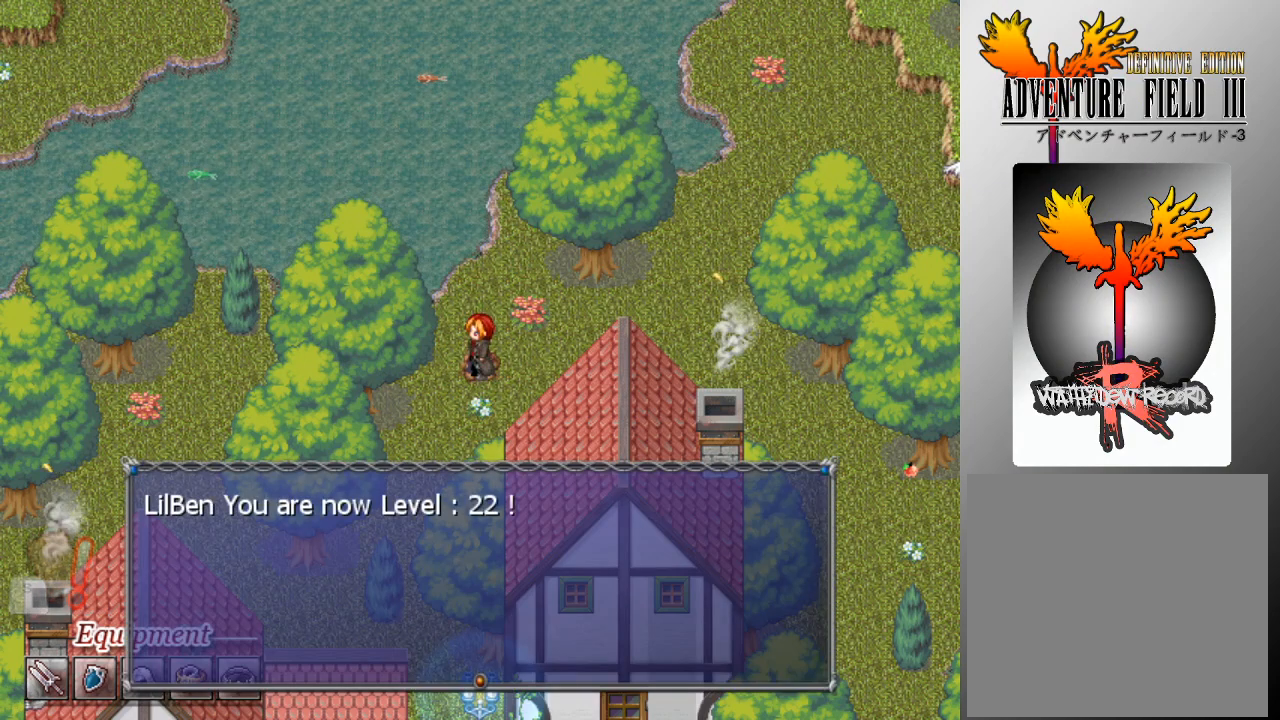
{"buttons": [], "left_stick": "center", "events": [[233, "A", "down"], [333, "A", "up"]]}
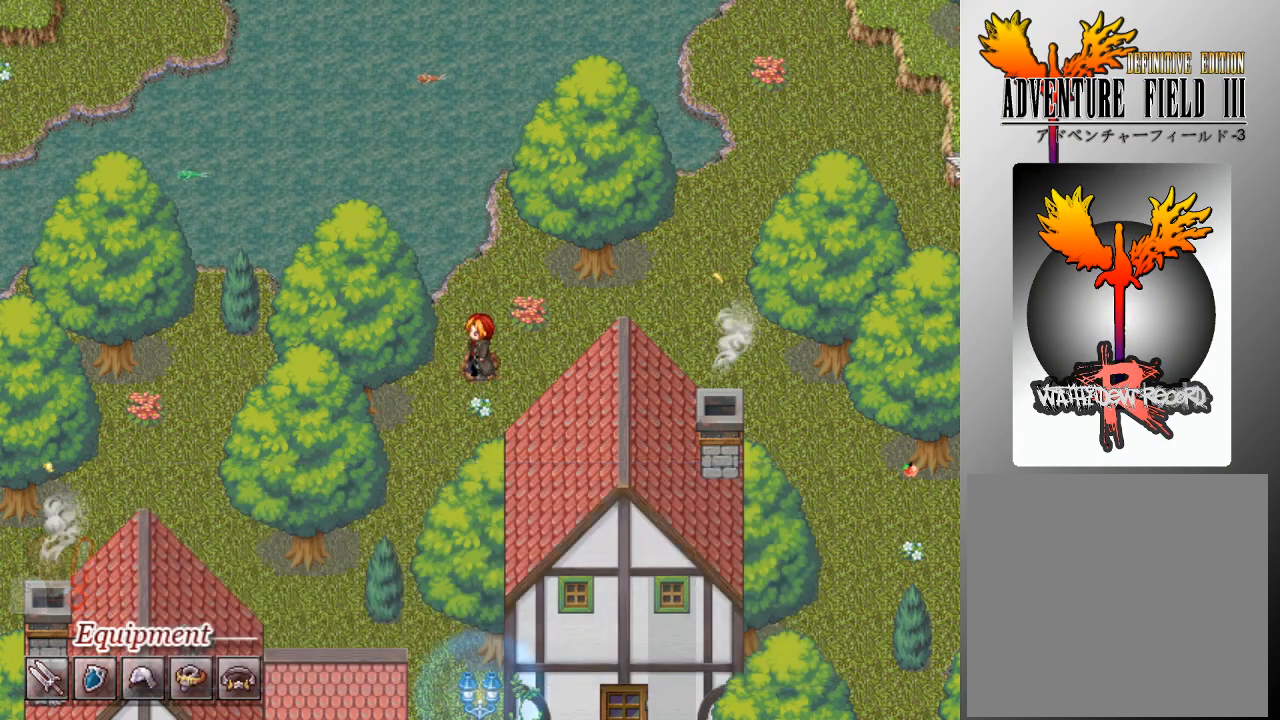
{"buttons": ["DPAD_RIGHT"], "left_stick": "center", "events": [[100, "DPAD_RIGHT", "down"]]}
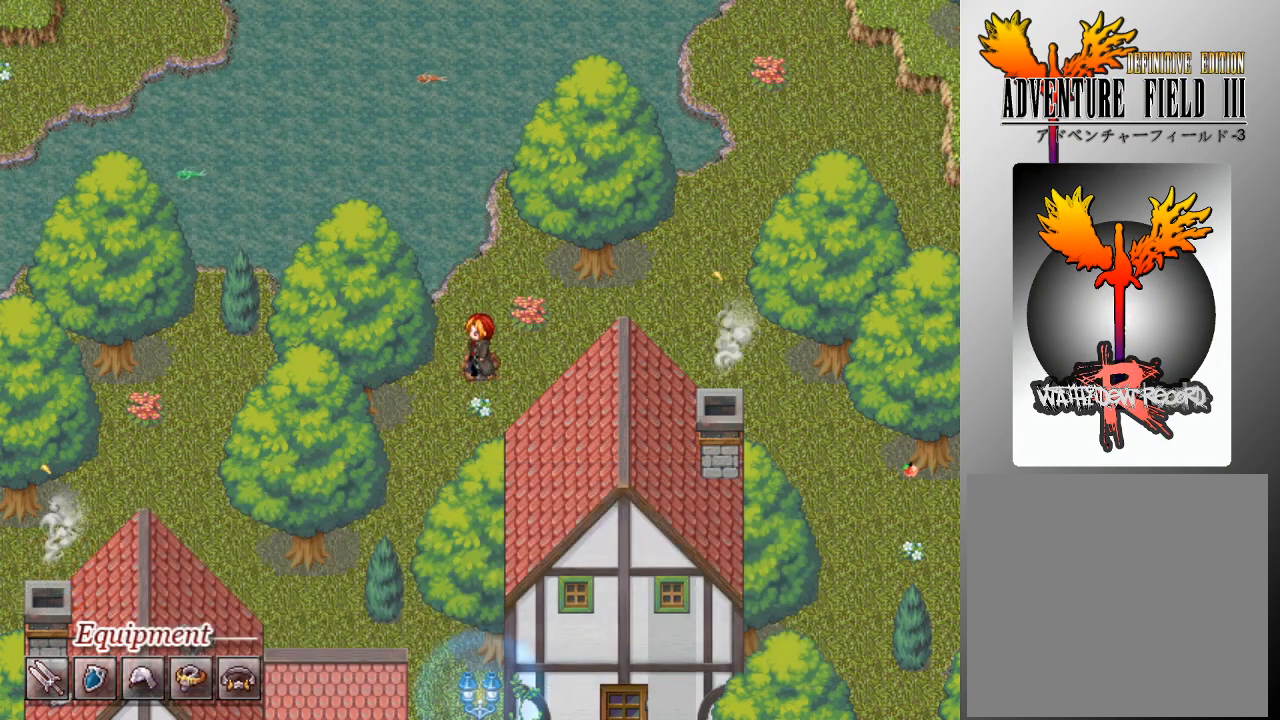
{"buttons": ["L1", "DPAD_RIGHT"], "left_stick": "center", "events": [[67, "L1", "down"]]}
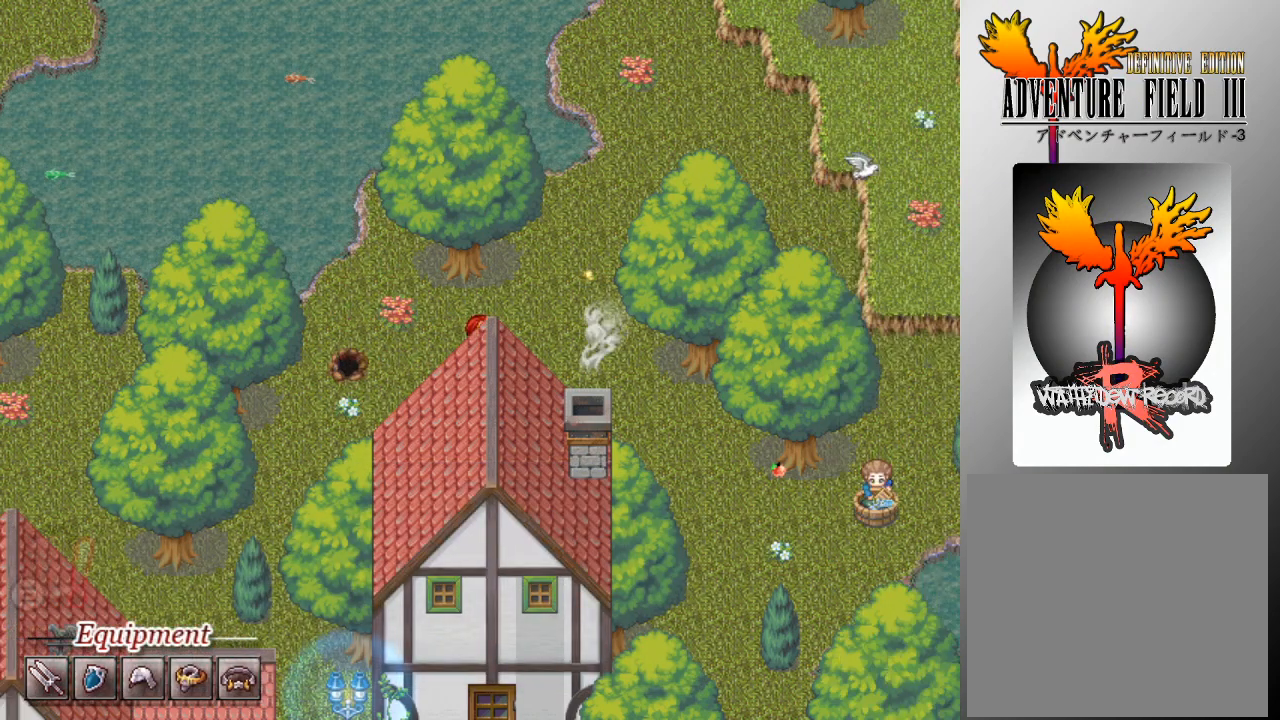
{"buttons": ["L1", "DPAD_DOWN"], "left_stick": "center", "events": [[333, "DPAD_RIGHT", "up"], [400, "DPAD_DOWN", "down"]]}
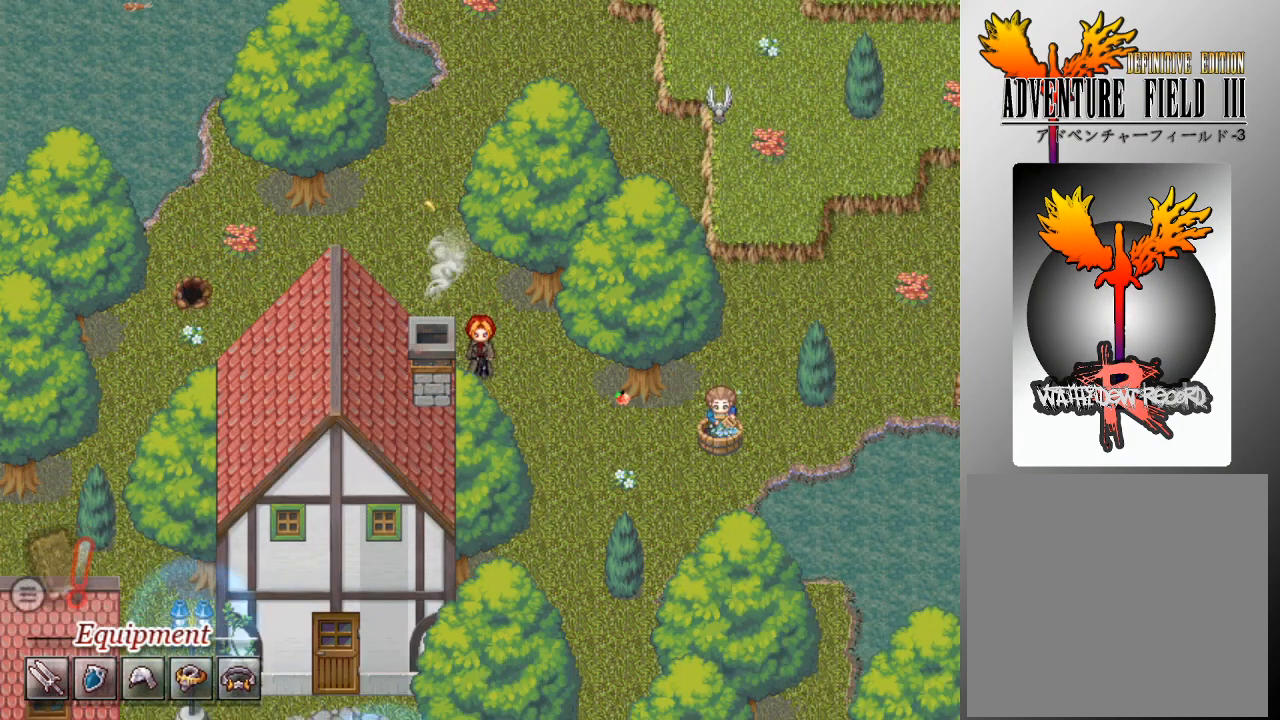
{"buttons": ["L1", "DPAD_DOWN"], "left_stick": "center", "events": [[33, "DPAD_DOWN", "up"], [100, "DPAD_RIGHT", "down"], [233, "DPAD_RIGHT", "up"], [267, "DPAD_DOWN", "down"]]}
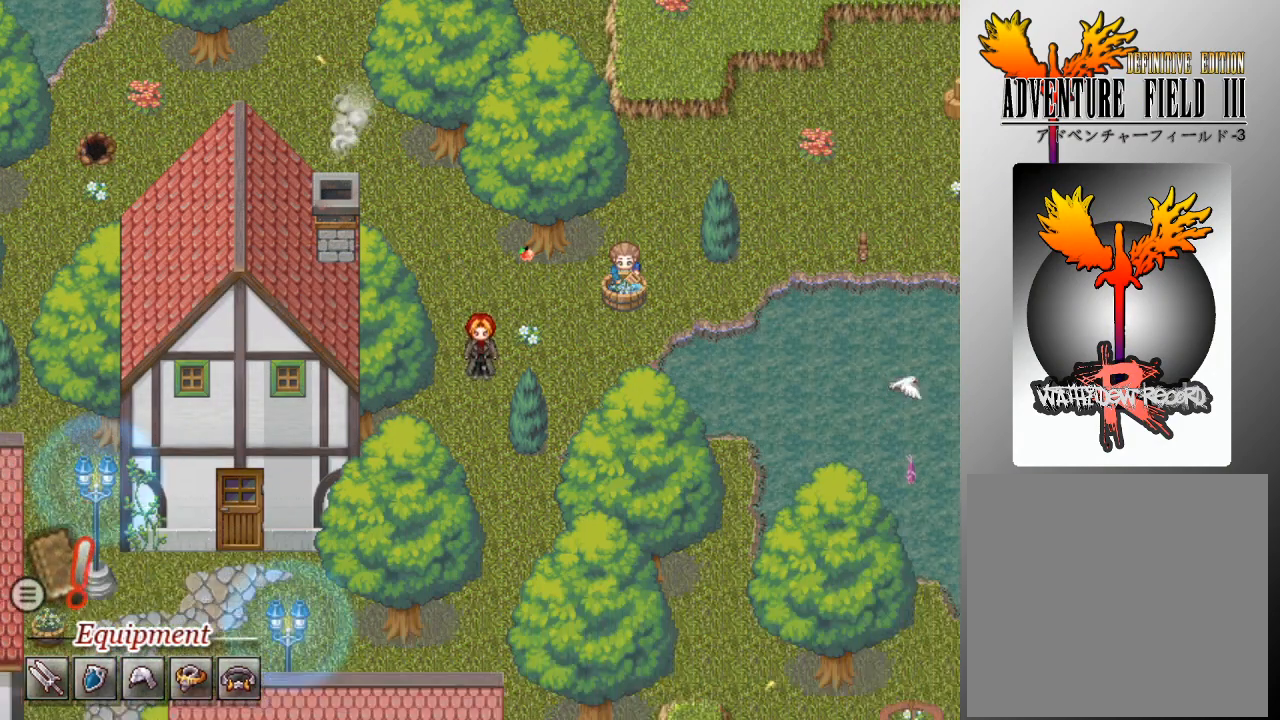
{"buttons": ["L1", "DPAD_DOWN"], "left_stick": "center", "events": []}
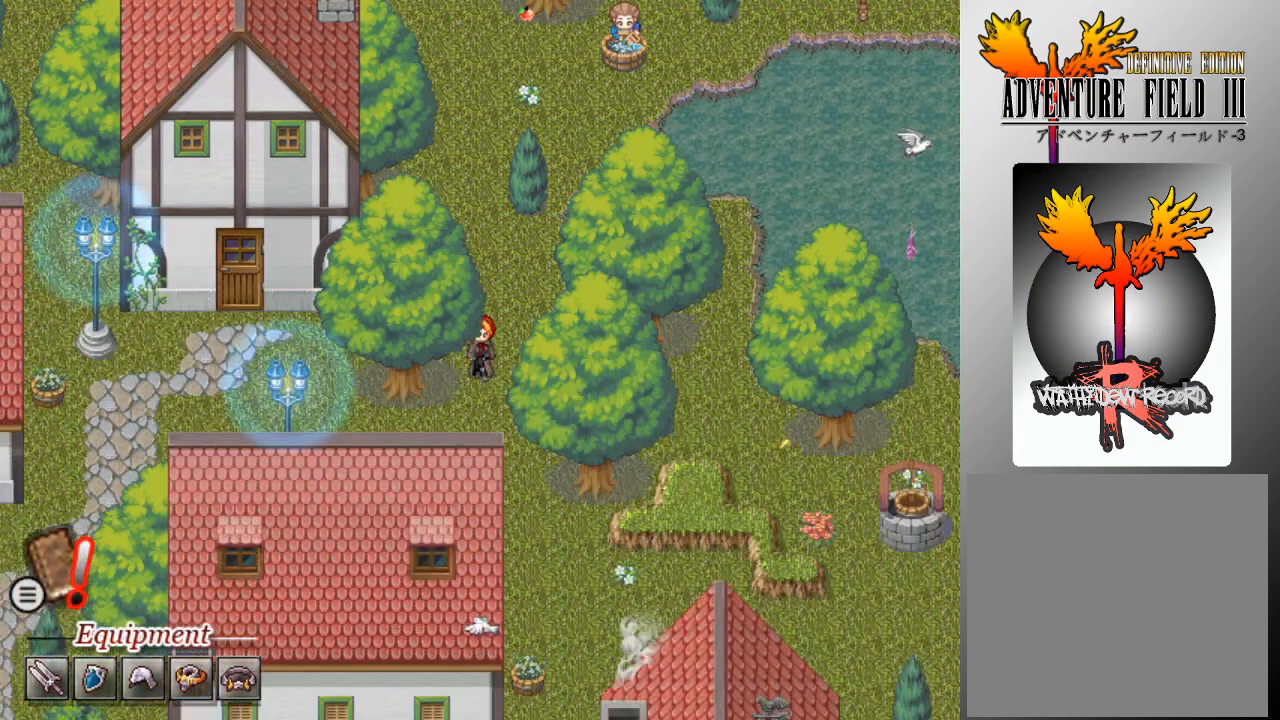
{"buttons": ["L1", "DPAD_LEFT"], "left_stick": "center", "events": [[100, "DPAD_DOWN", "up"], [133, "DPAD_LEFT", "down"], [400, "DPAD_DOWN", "down"], [433, "DPAD_LEFT", "up"], [467, "DPAD_DOWN", "up"], [467, "DPAD_LEFT", "down"]]}
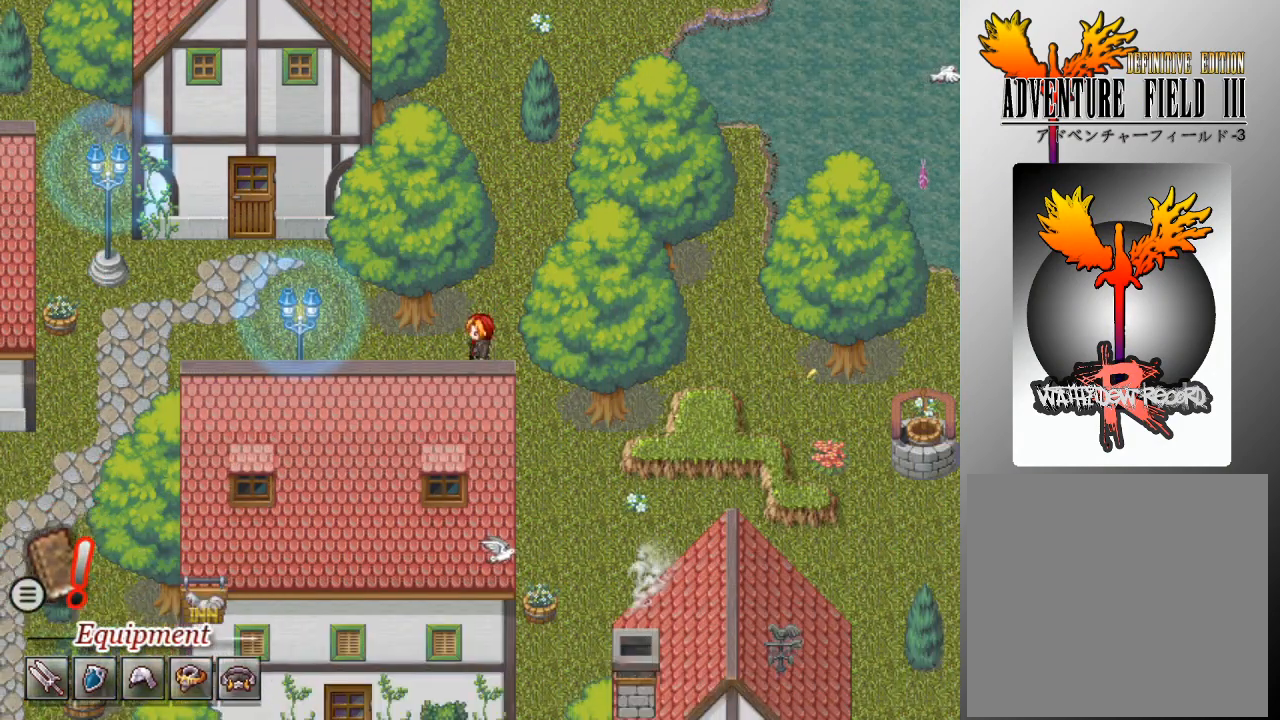
{"buttons": ["L1", "DPAD_LEFT"], "left_stick": "center", "events": [[333, "DPAD_LEFT", "up"], [333, "DPAD_UP", "down"], [467, "DPAD_LEFT", "down"], [467, "DPAD_UP", "up"]]}
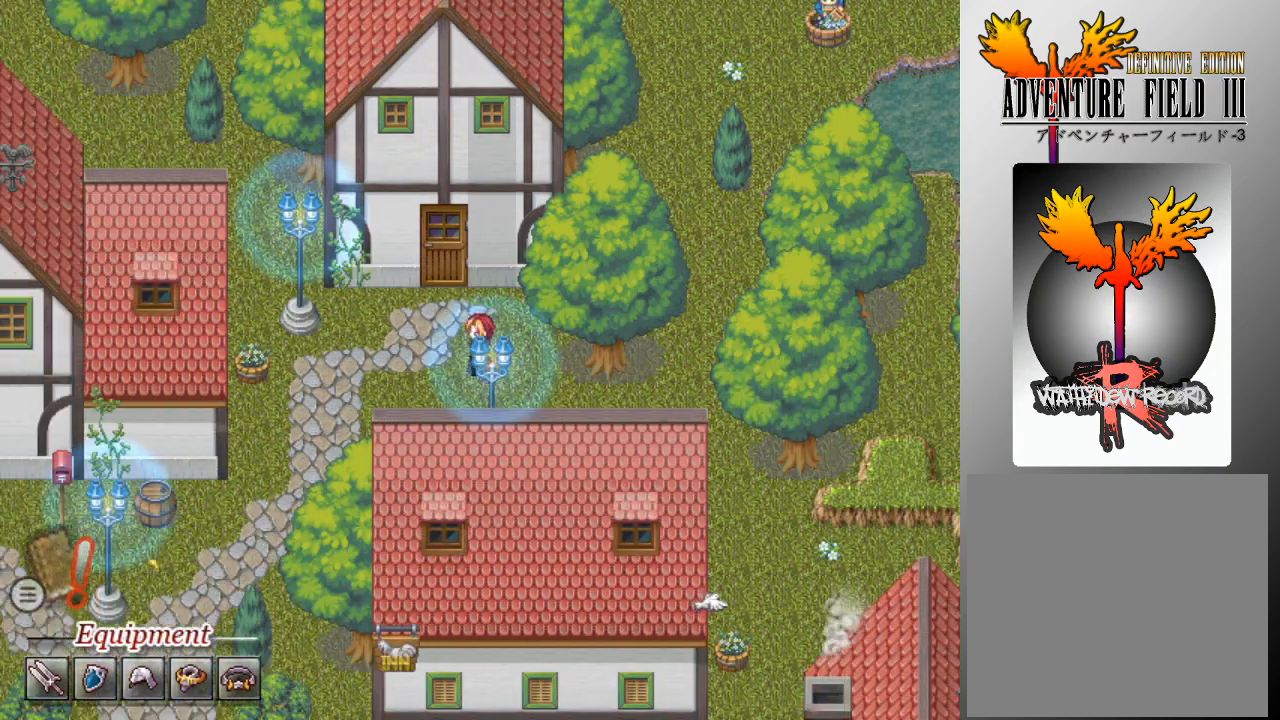
{"buttons": ["L1", "DPAD_DOWN"], "left_stick": "center", "events": [[300, "DPAD_DOWN", "down"], [333, "DPAD_LEFT", "up"]]}
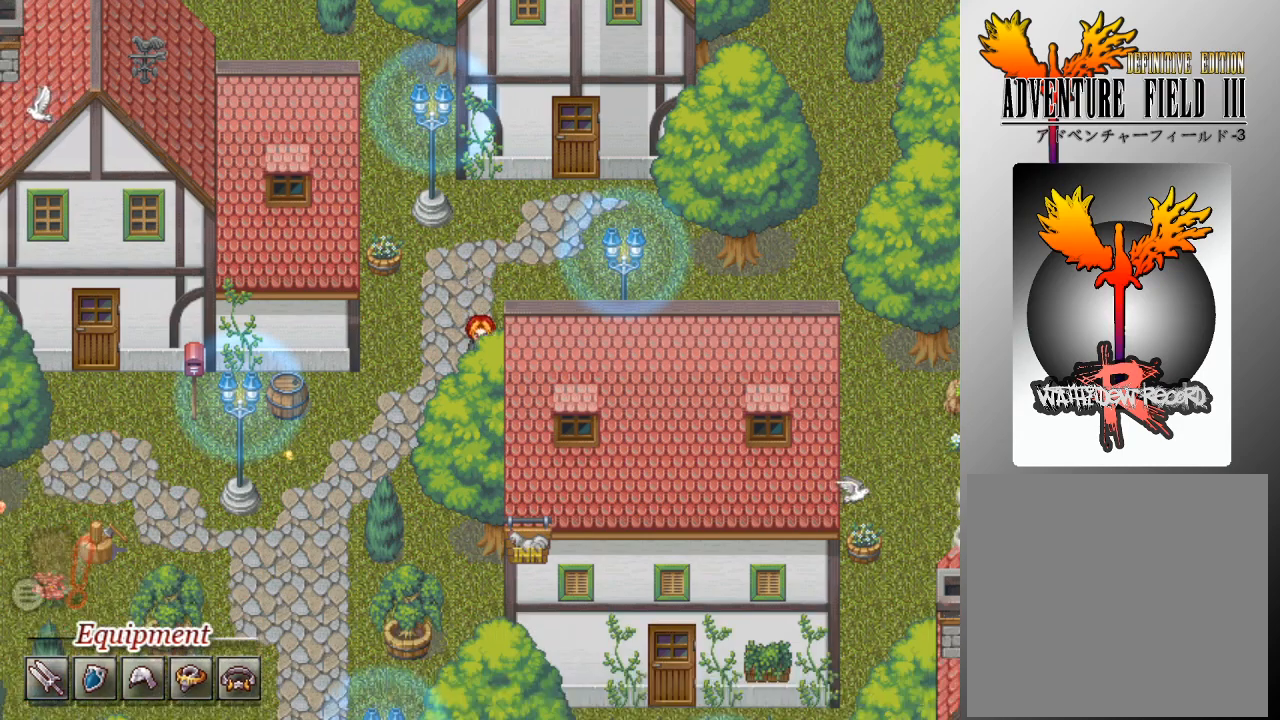
{"buttons": ["L1", "DPAD_DOWN"], "left_stick": "center", "events": [[100, "DPAD_DOWN", "up"], [100, "DPAD_LEFT", "down"], [333, "DPAD_DOWN", "down"], [367, "DPAD_LEFT", "up"]]}
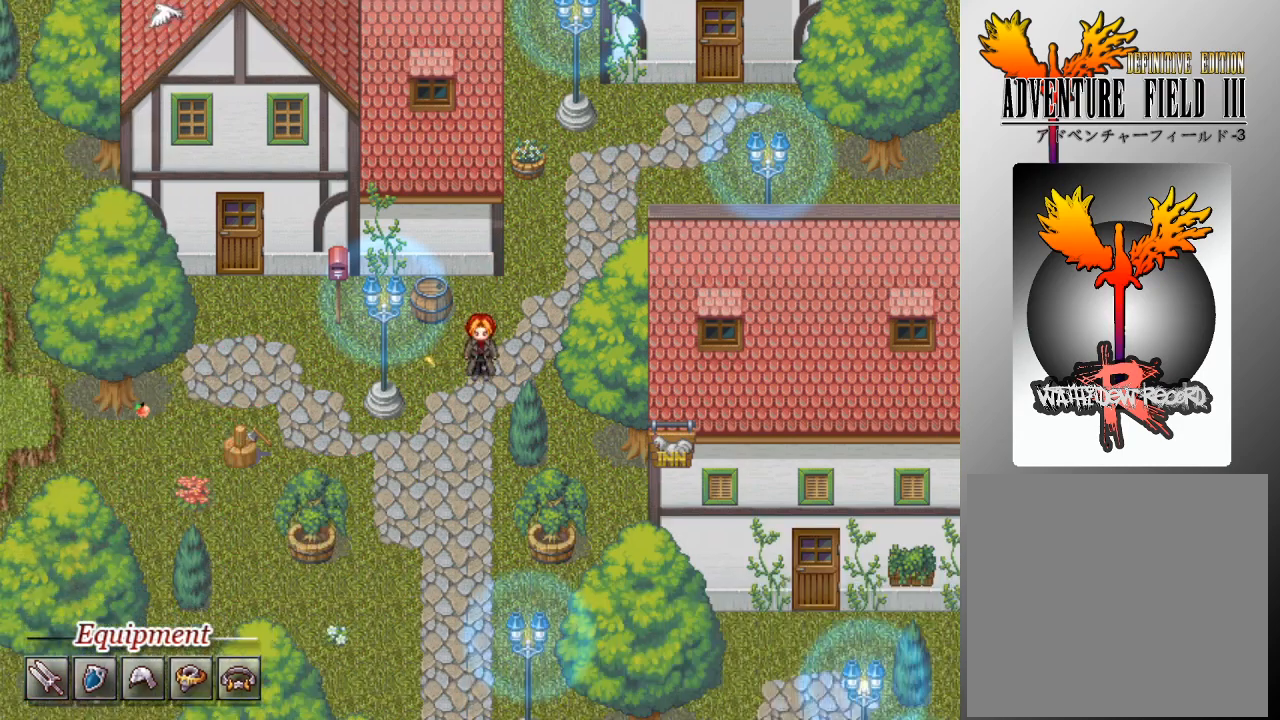
{"buttons": ["L1", "DPAD_DOWN"], "left_stick": "center", "events": [[100, "DPAD_DOWN", "up"], [133, "DPAD_LEFT", "down"], [233, "DPAD_DOWN", "down"], [233, "DPAD_LEFT", "up"]]}
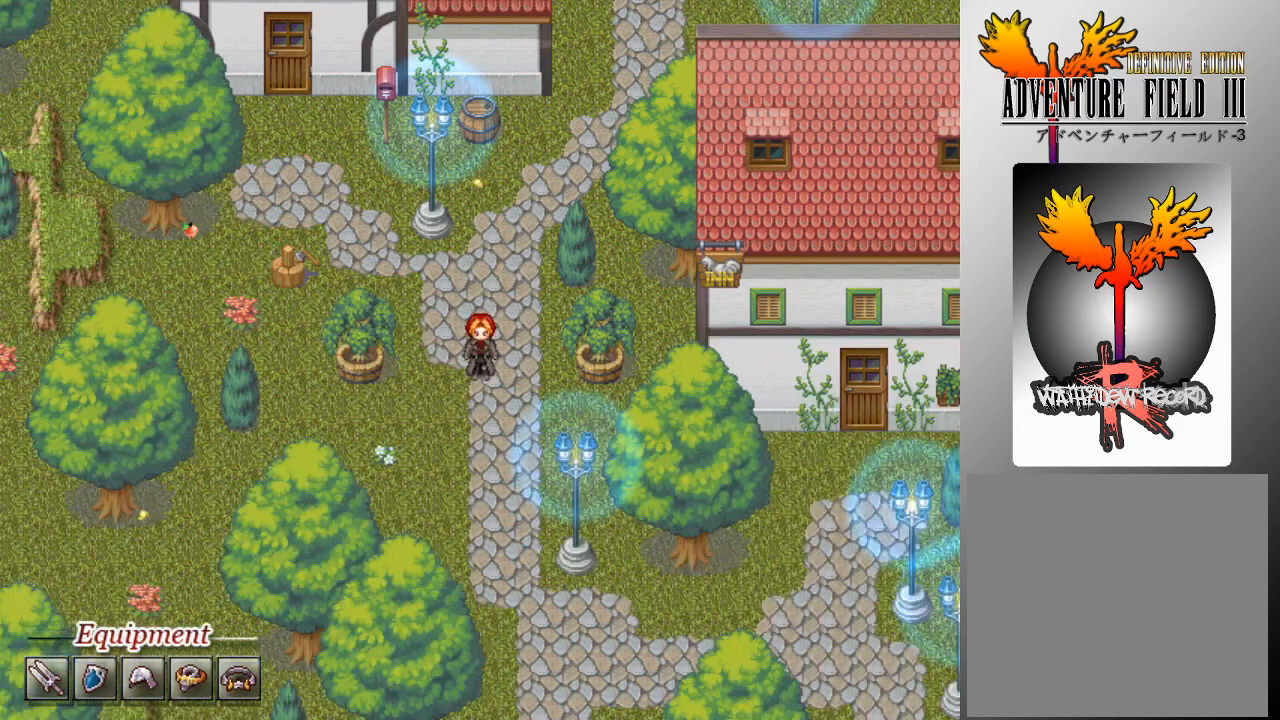
{"buttons": ["L1", "DPAD_DOWN"], "left_stick": "center", "events": []}
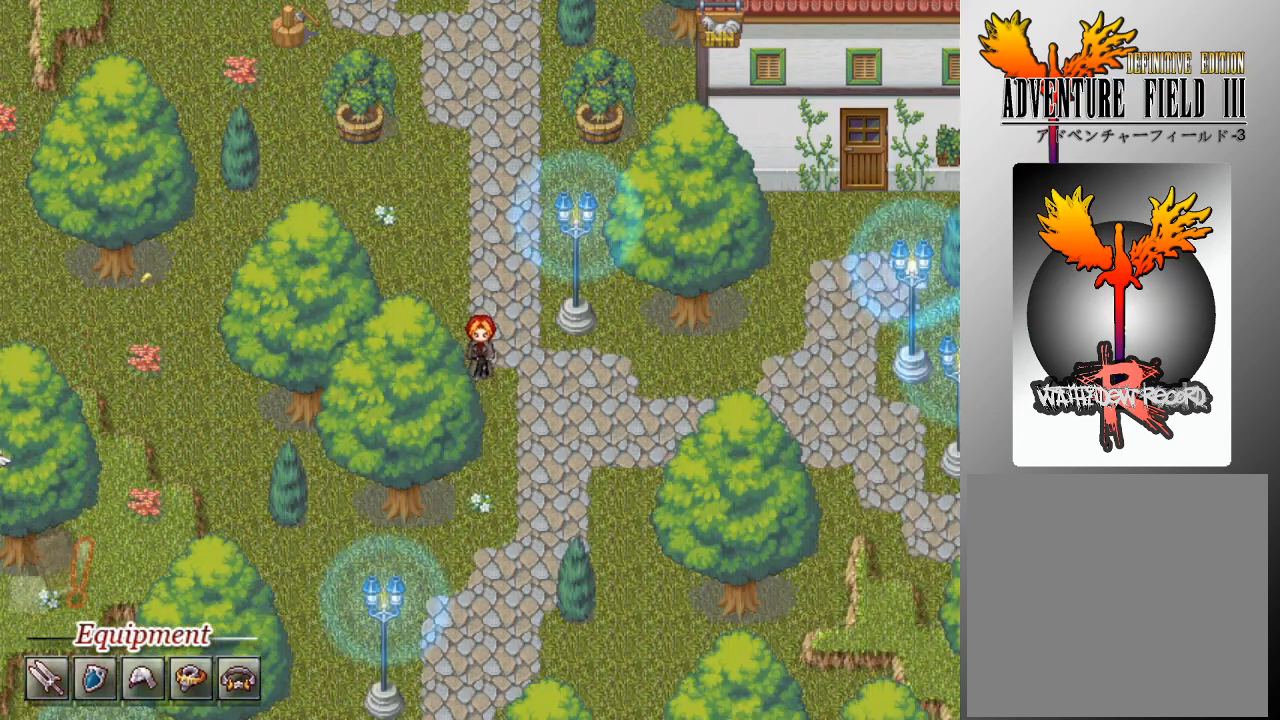
{"buttons": ["L1", "DPAD_DOWN"], "left_stick": "center", "events": []}
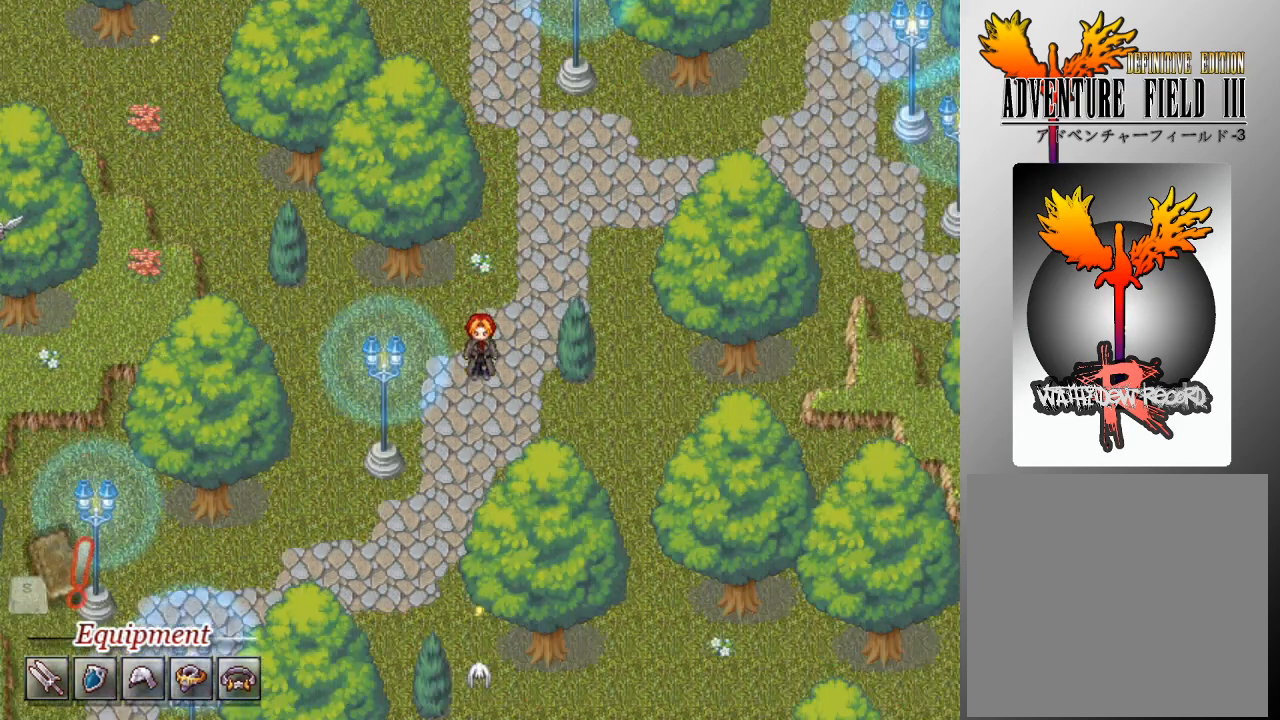
{"buttons": ["L1", "DPAD_LEFT"], "left_stick": "center", "events": [[467, "DPAD_DOWN", "up"], [467, "DPAD_LEFT", "down"]]}
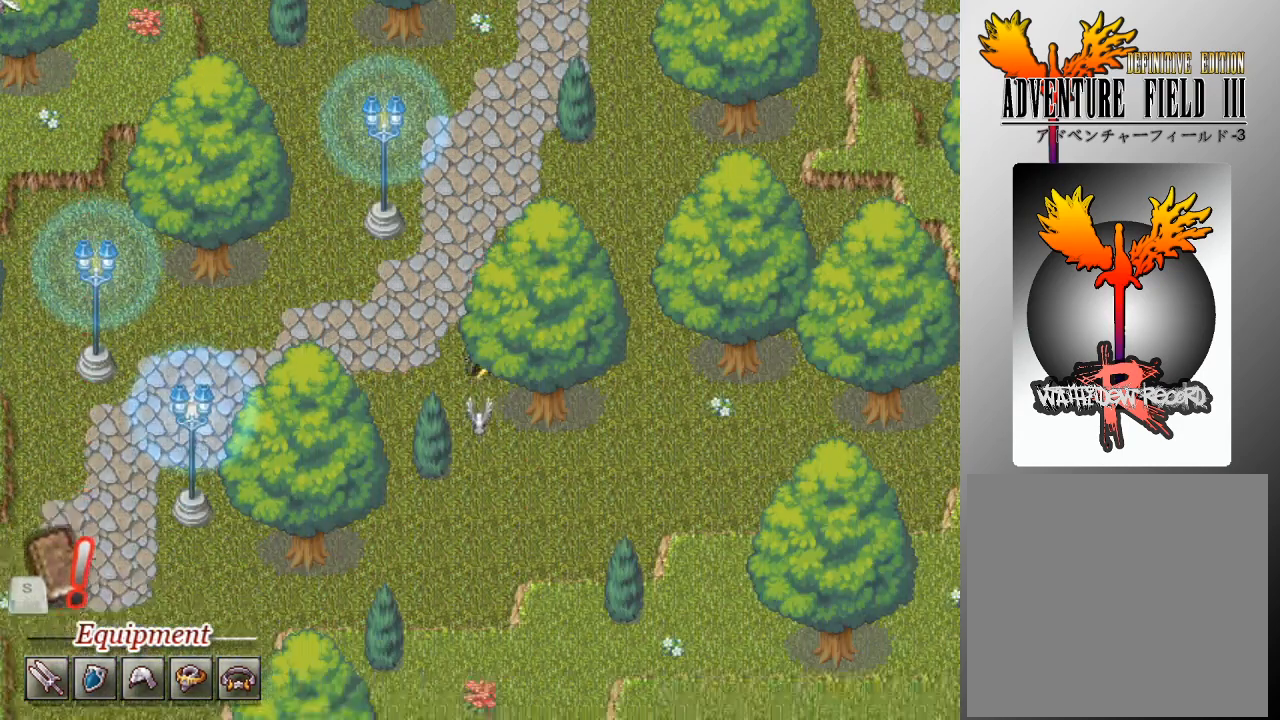
{"buttons": ["L1", "DPAD_LEFT"], "left_stick": "center", "events": []}